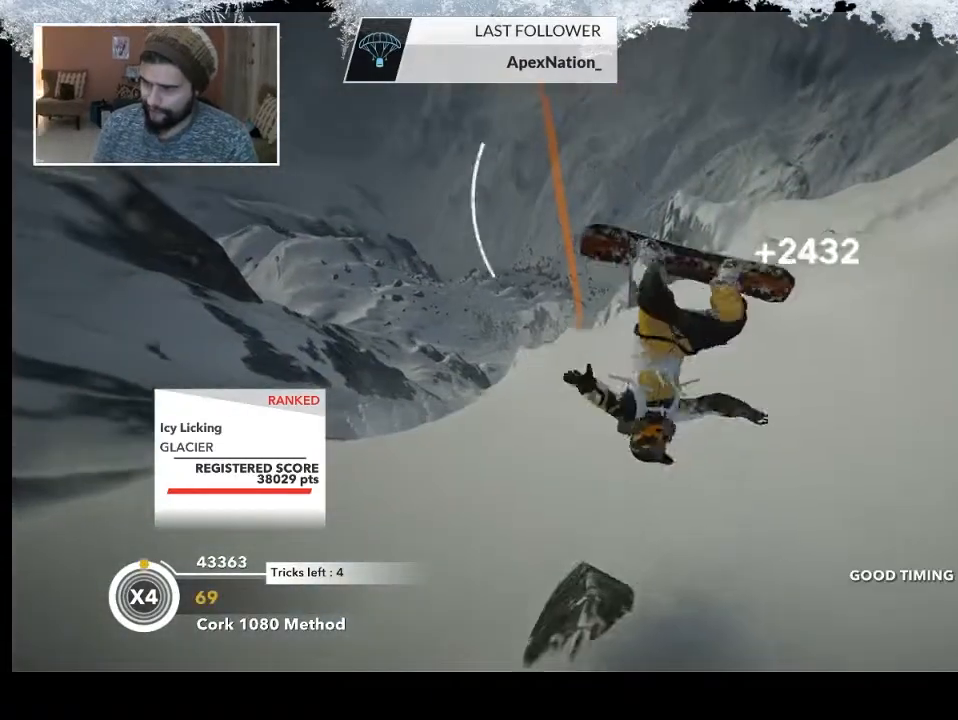
Gameplay with a controller (PlayStation layout); each line is a JSON object with the inputs held at the frame after it. "events" lists button and stick changes between this image and that frame as [ms after this image, input, new state], when the widget could be followed in between.
{"buttons": ["L2"], "left_stick": "up-left", "right_stick": "up-right", "events": [[33, "left_stick", "up-left"], [300, "right_stick", "up-right"]]}
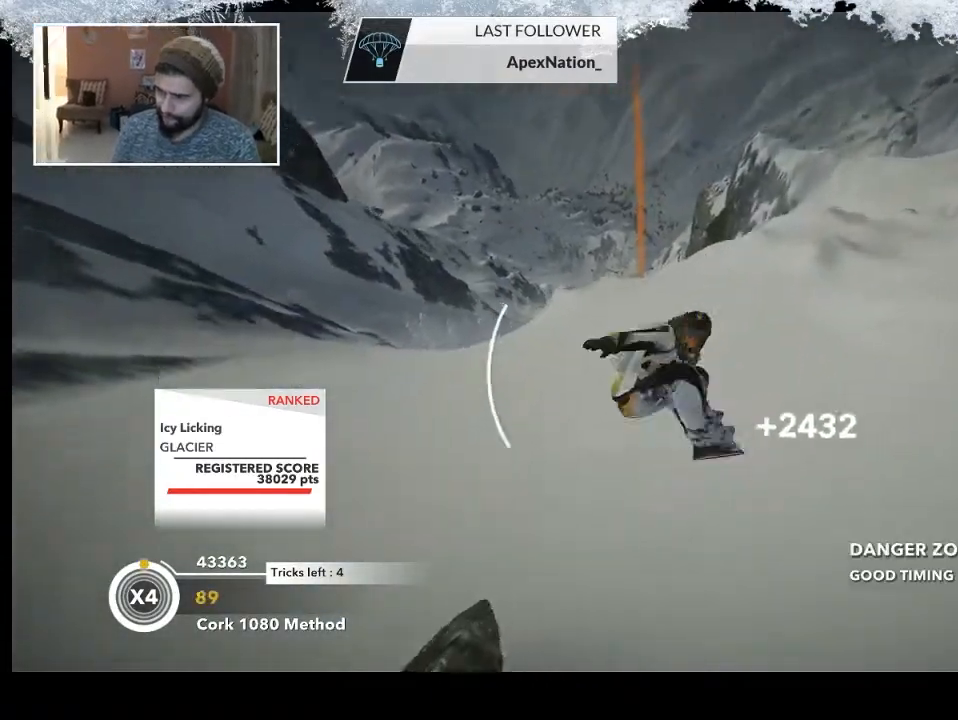
{"buttons": [], "left_stick": "center", "right_stick": "center", "events": [[100, "left_stick", "center"], [433, "L2", "up"], [500, "right_stick", "center"]]}
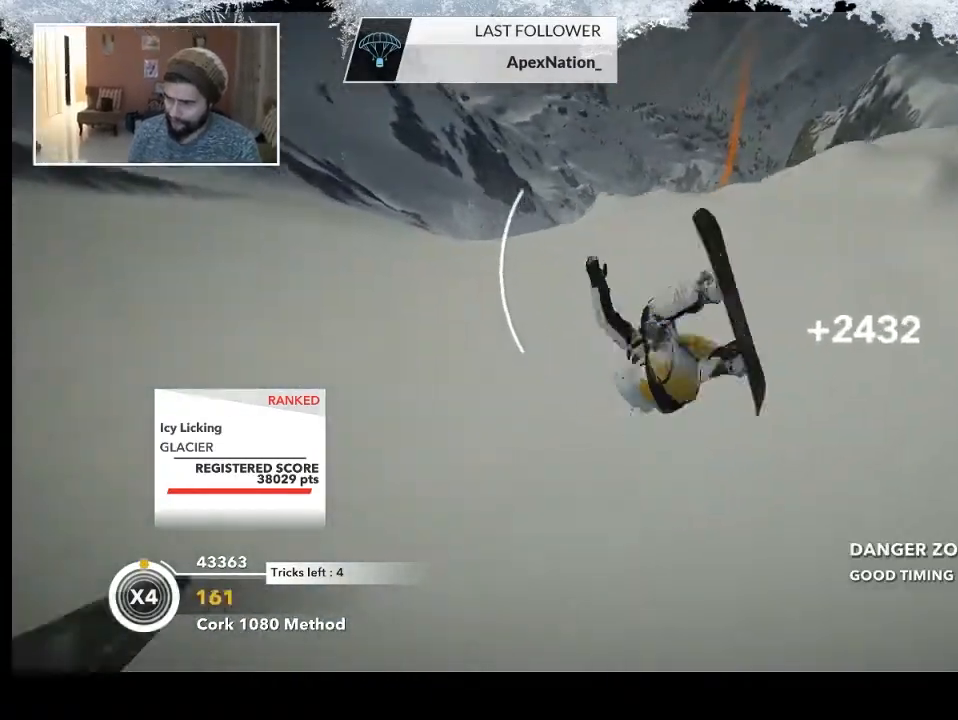
{"buttons": [], "left_stick": "up-left", "right_stick": "center", "events": [[333, "left_stick", "up-left"]]}
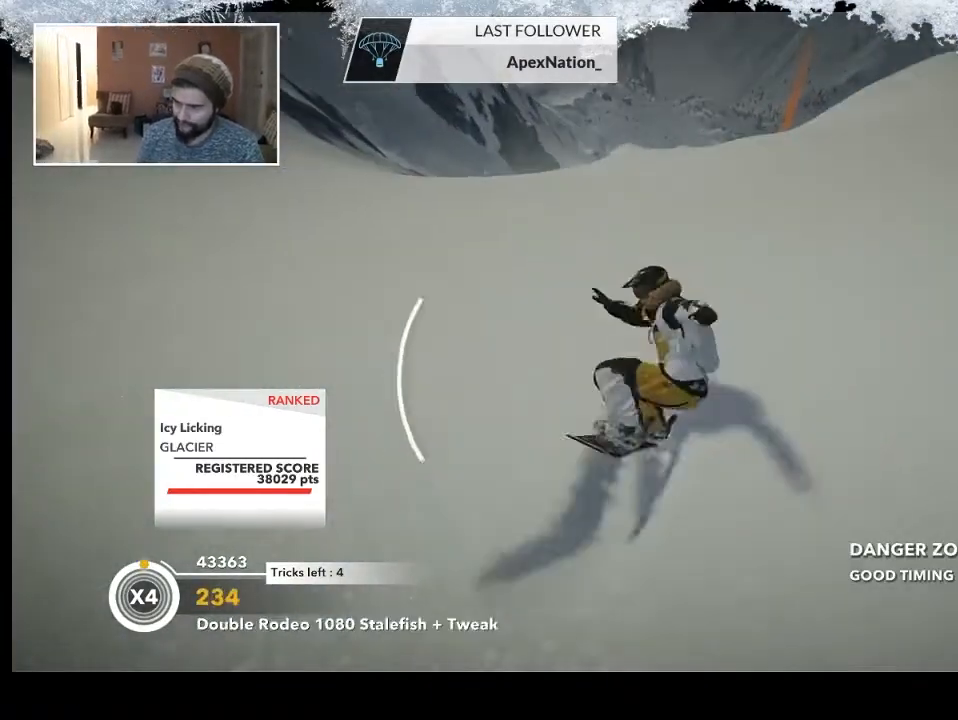
{"buttons": [], "left_stick": "up-left", "right_stick": "center", "events": []}
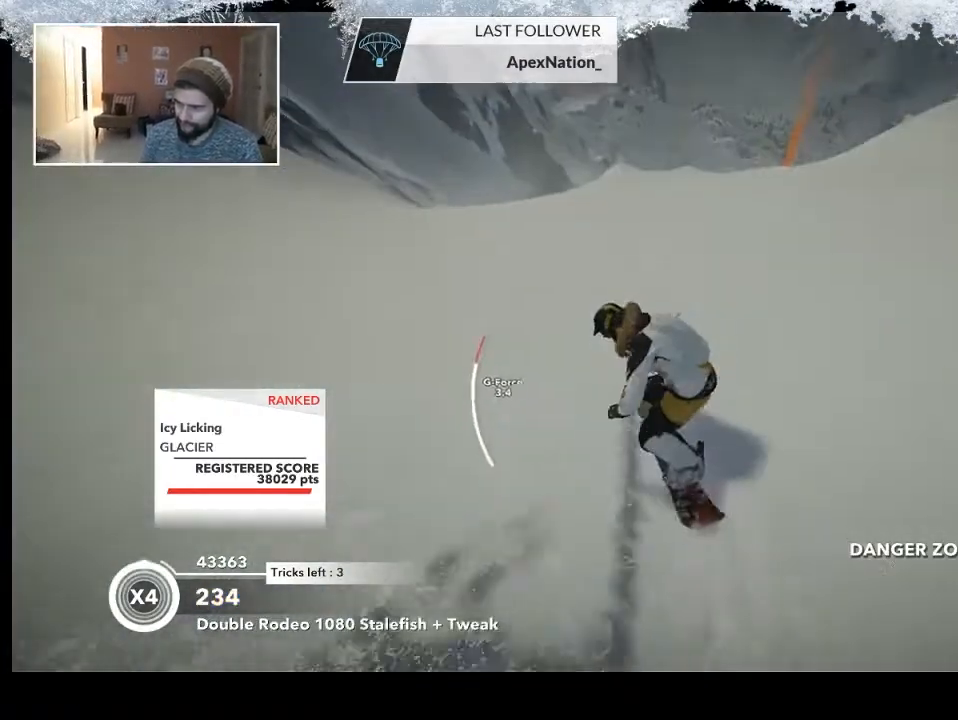
{"buttons": [], "left_stick": "up-left", "right_stick": "center", "events": []}
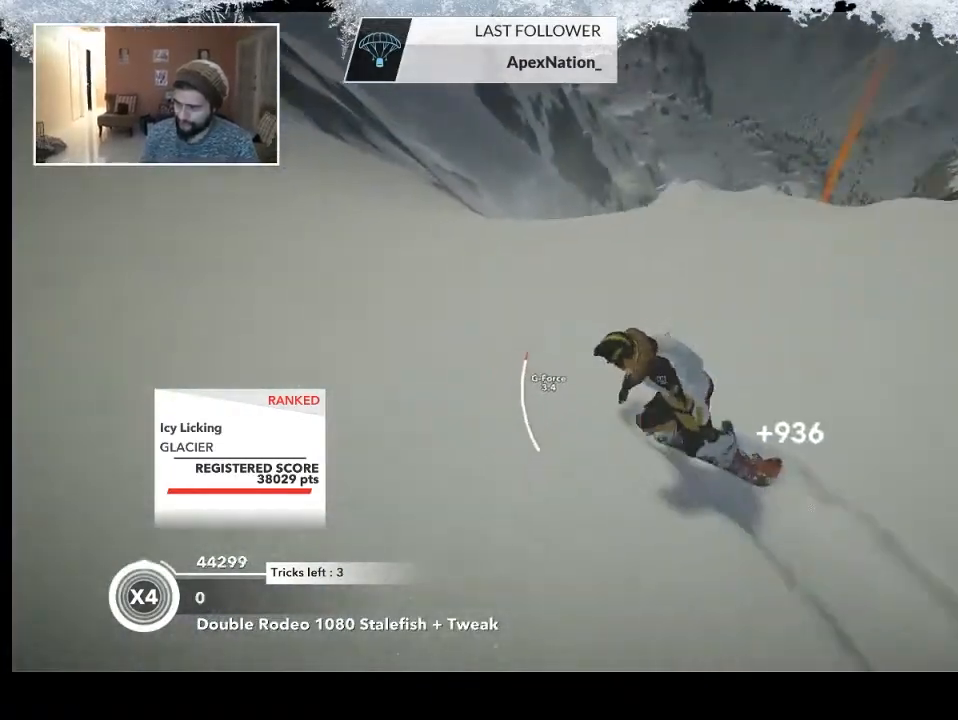
{"buttons": [], "left_stick": "right", "right_stick": "center", "events": [[33, "left_stick", "center"], [233, "left_stick", "right"]]}
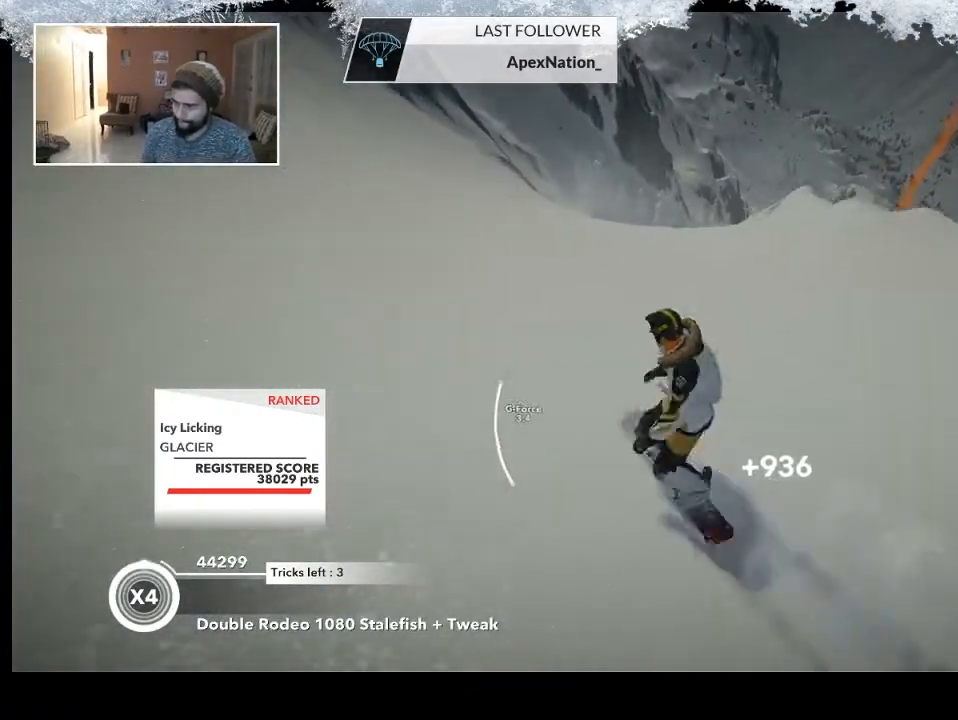
{"buttons": [], "left_stick": "up-right", "right_stick": "center", "events": [[133, "left_stick", "up-right"]]}
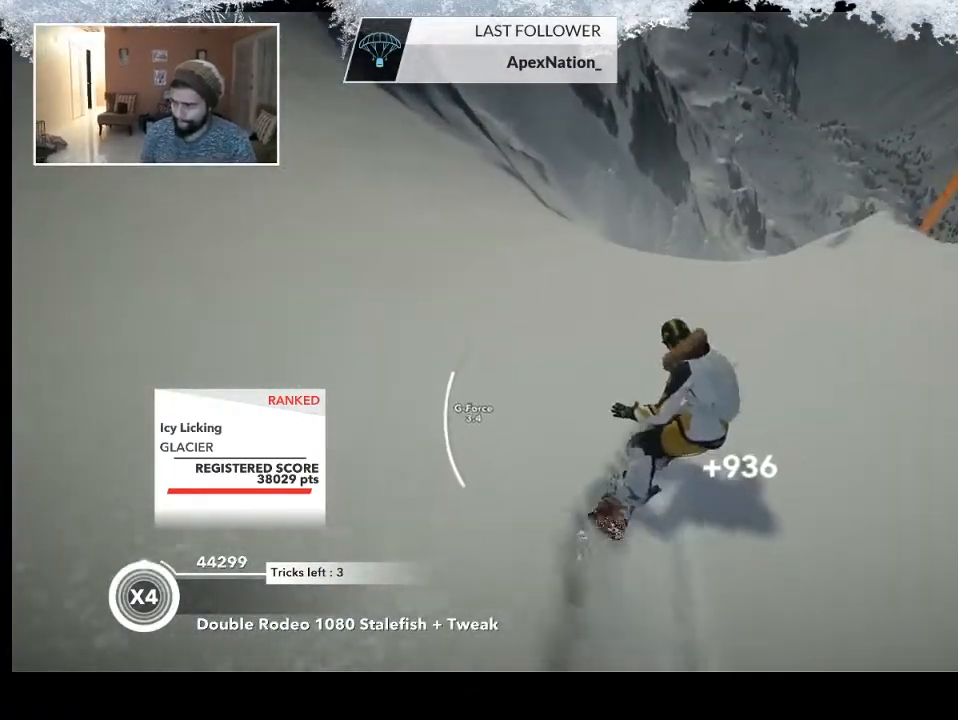
{"buttons": [], "left_stick": "up-right", "right_stick": "center", "events": []}
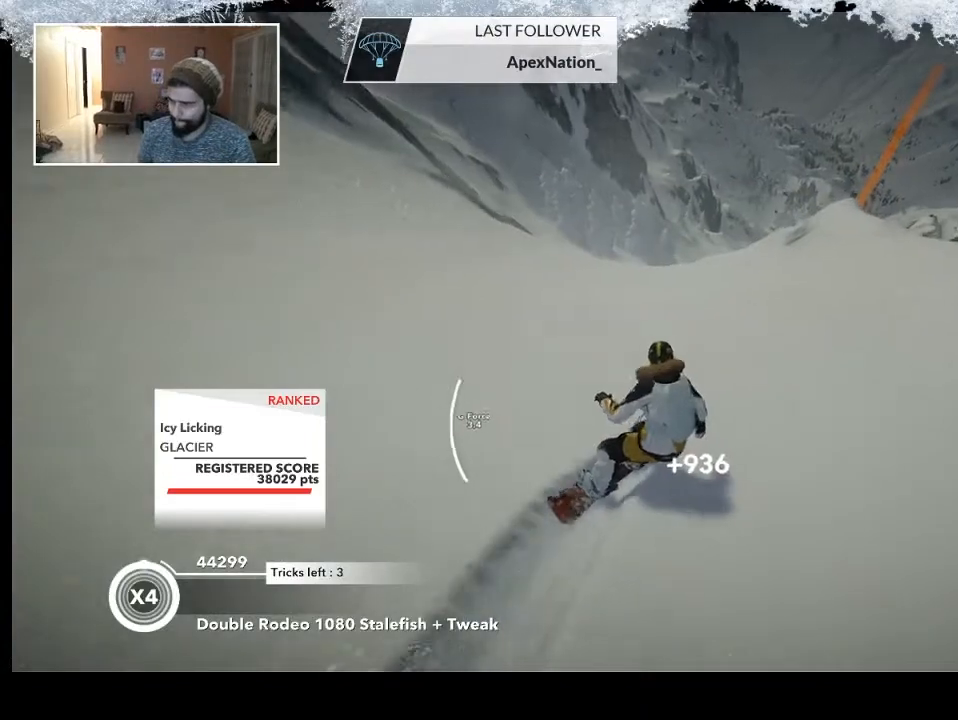
{"buttons": ["R2"], "left_stick": "up", "right_stick": "center", "events": [[100, "left_stick", "up"], [333, "R2", "down"]]}
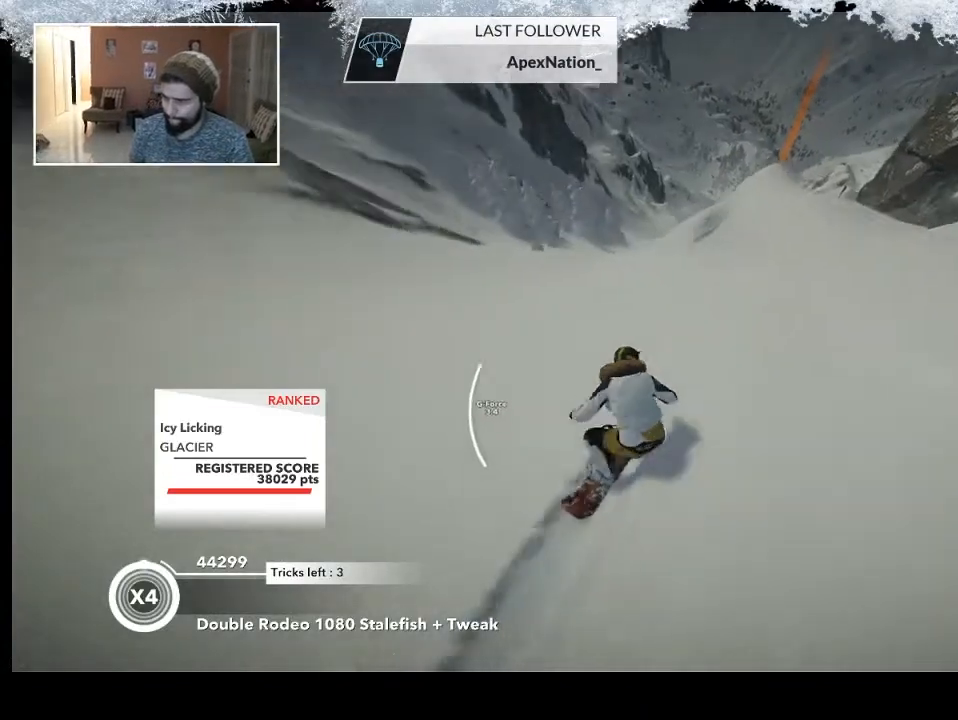
{"buttons": ["L2"], "left_stick": "down-right", "right_stick": "down-right", "events": [[33, "left_stick", "up-right"], [300, "left_stick", "right"], [367, "R2", "up"], [400, "L2", "down"], [400, "left_stick", "down-right"], [467, "right_stick", "down-right"]]}
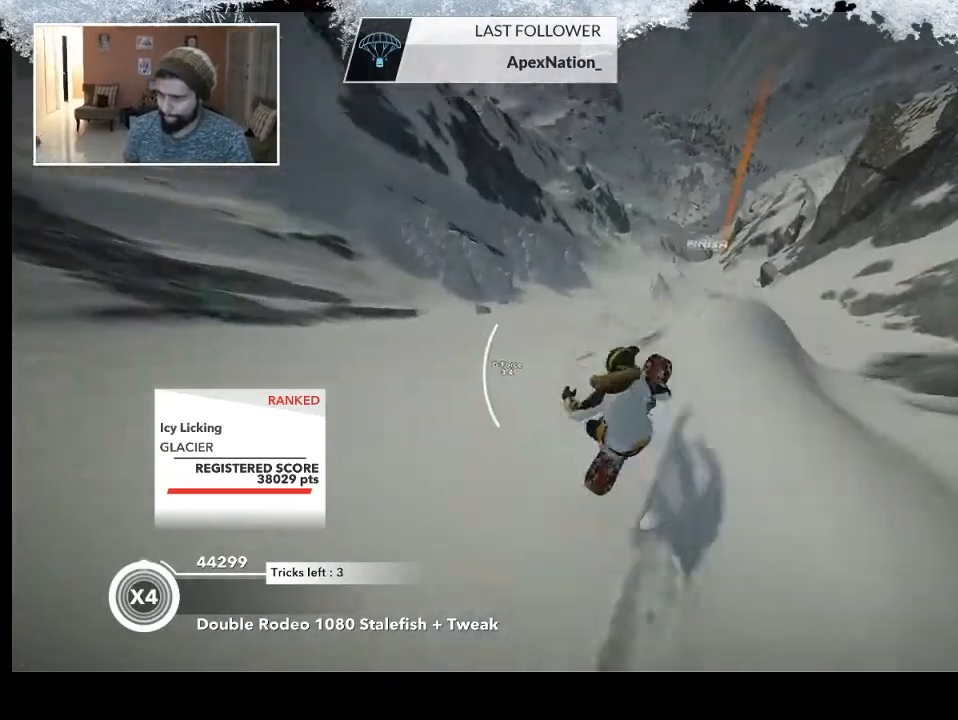
{"buttons": ["L2"], "left_stick": "up-left", "right_stick": "down-right", "events": [[267, "left_stick", "down-left"], [367, "left_stick", "left"], [500, "left_stick", "up-left"]]}
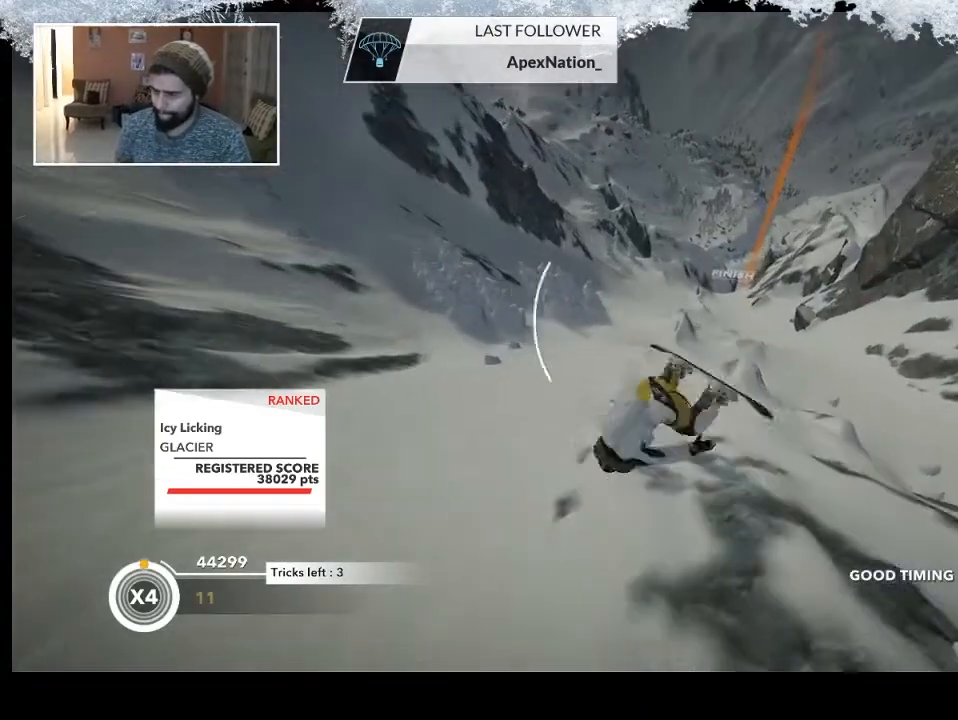
{"buttons": ["L2"], "left_stick": "center", "right_stick": "up", "events": [[200, "right_stick", "up-right"], [267, "left_stick", "center"], [267, "right_stick", "up"]]}
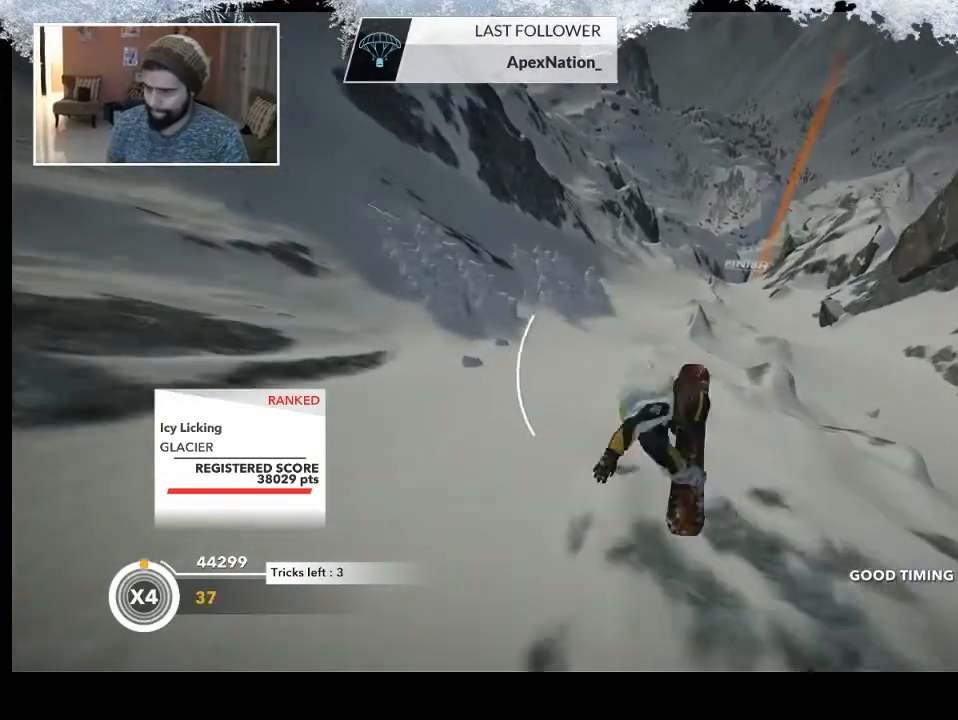
{"buttons": ["L2"], "left_stick": "center", "right_stick": "up", "events": []}
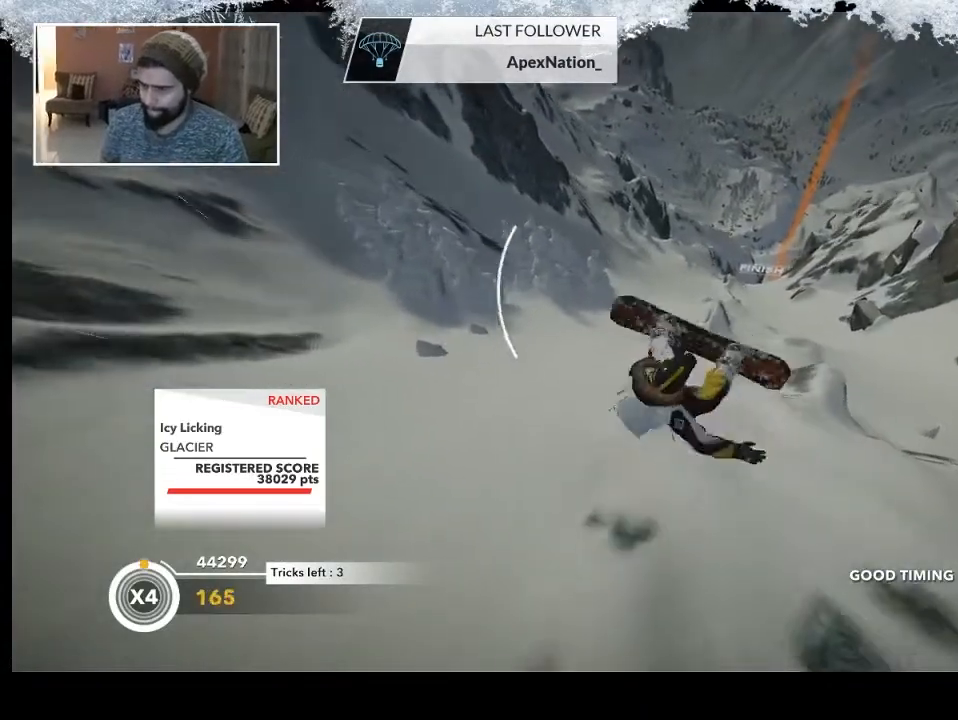
{"buttons": [], "left_stick": "center", "right_stick": "center", "events": [[300, "L2", "up"], [367, "right_stick", "center"]]}
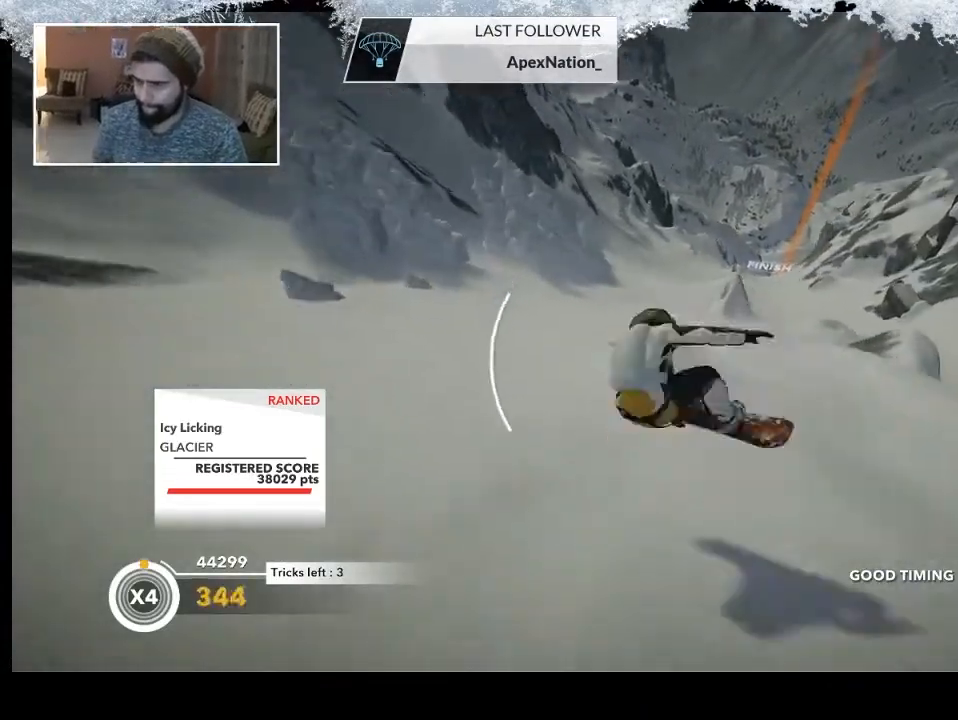
{"buttons": ["R2"], "left_stick": "right", "right_stick": "center", "events": [[33, "left_stick", "right"], [200, "R2", "down"]]}
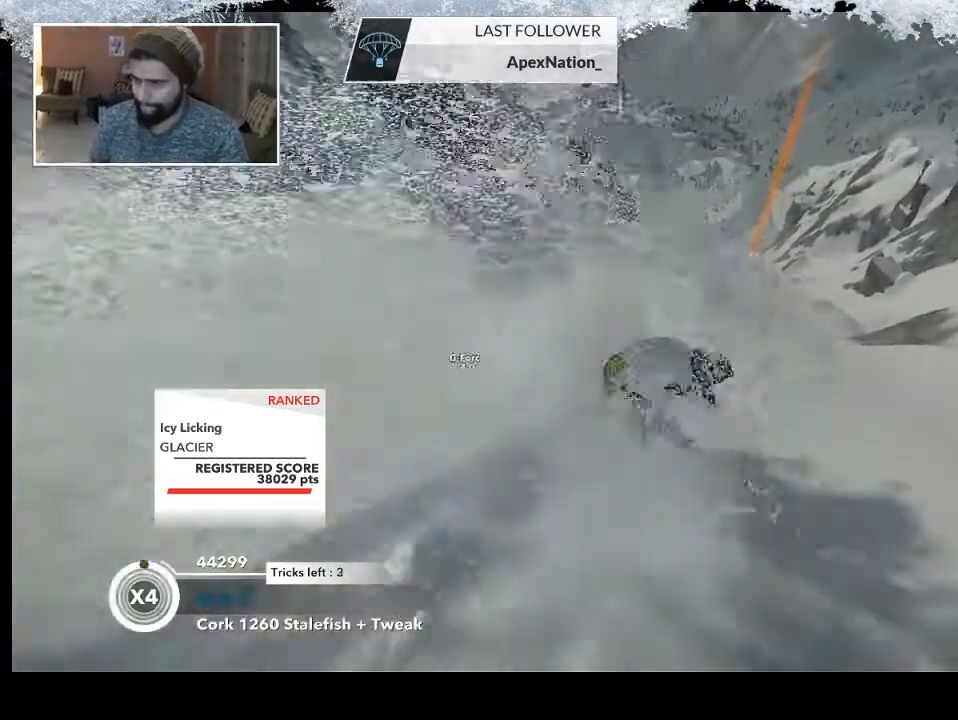
{"buttons": ["L2"], "left_stick": "up-right", "right_stick": "center", "events": [[67, "left_stick", "up-right"], [433, "R2", "up"], [467, "L2", "down"]]}
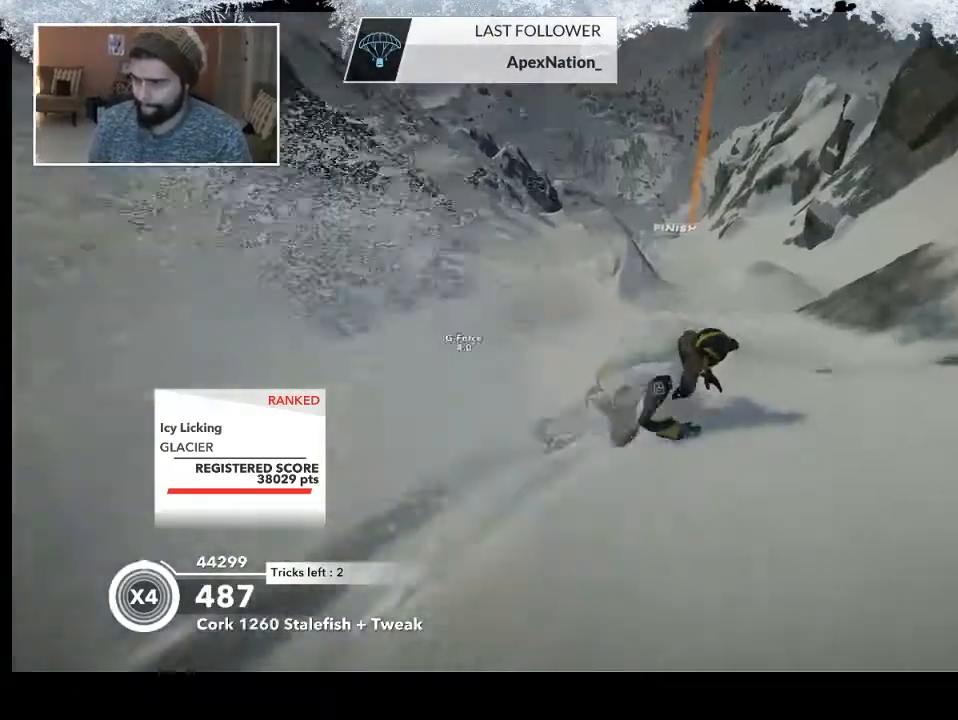
{"buttons": ["L2"], "left_stick": "up-right", "right_stick": "up-right", "events": [[167, "right_stick", "up-right"]]}
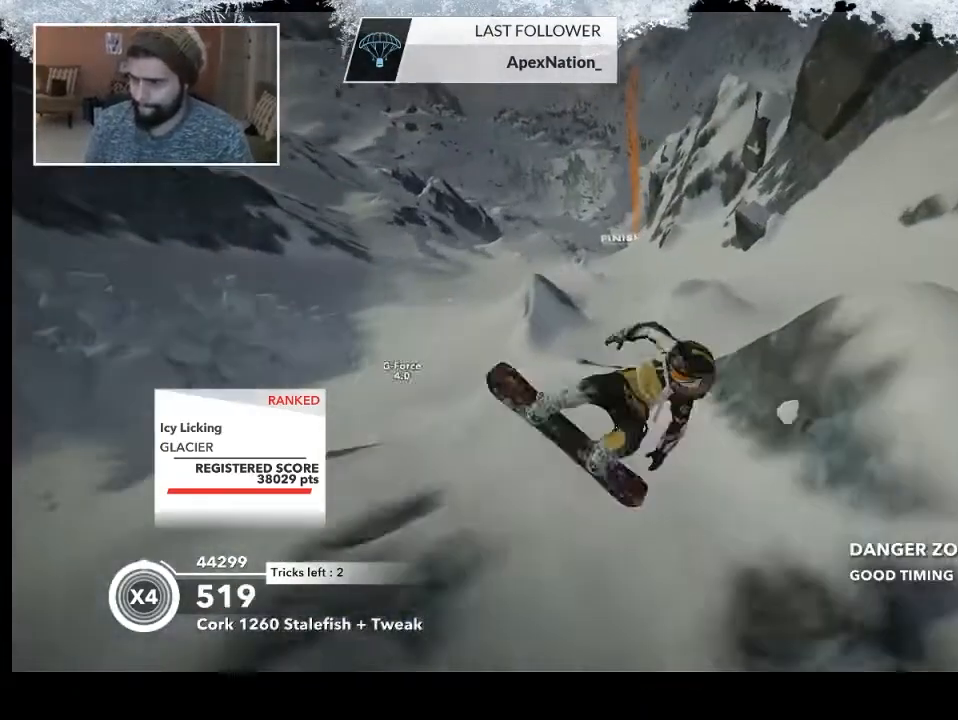
{"buttons": [], "left_stick": "center", "right_stick": "right", "events": [[67, "right_stick", "right"], [133, "left_stick", "center"], [467, "L2", "up"]]}
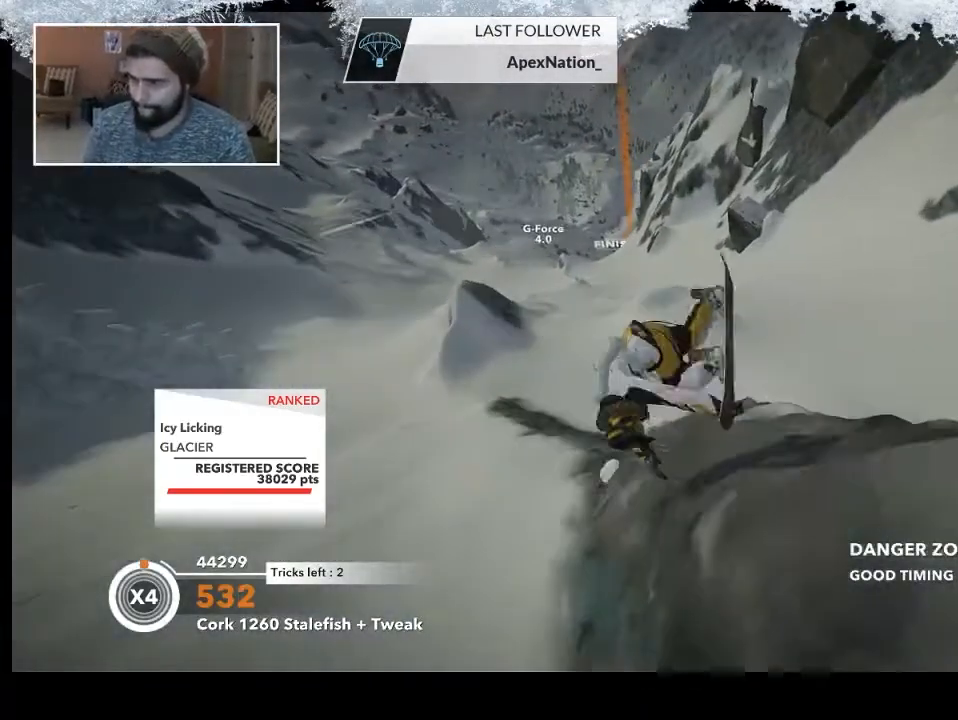
{"buttons": [], "left_stick": "center", "right_stick": "center", "events": [[33, "right_stick", "center"]]}
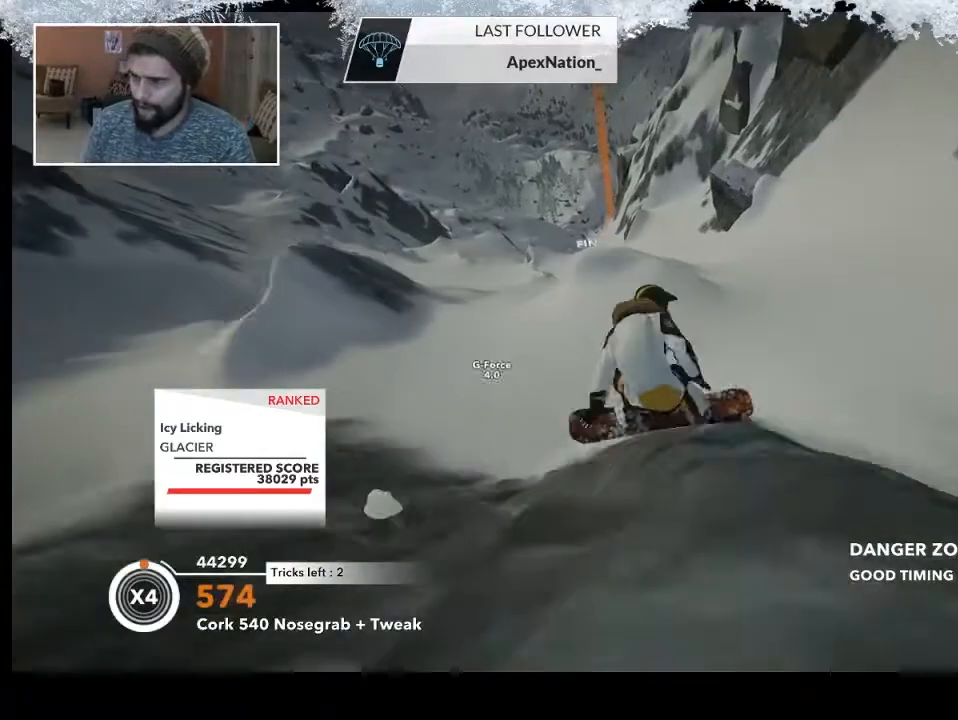
{"buttons": [], "left_stick": "center", "right_stick": "center", "events": []}
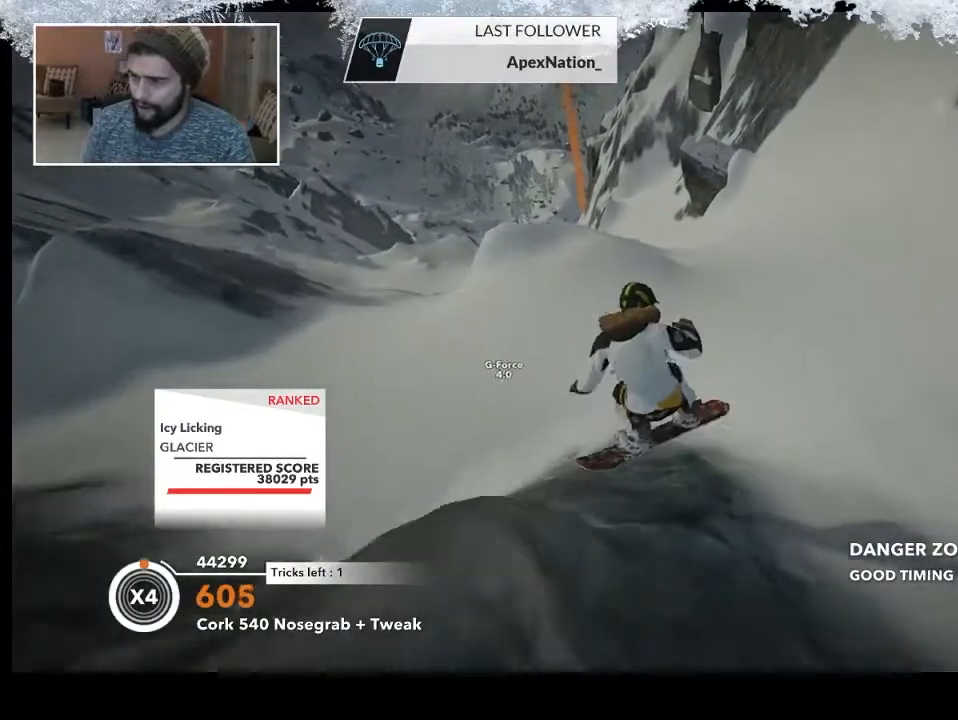
{"buttons": [], "left_stick": "left", "right_stick": "up-left", "events": [[167, "right_stick", "up-left"], [200, "left_stick", "left"]]}
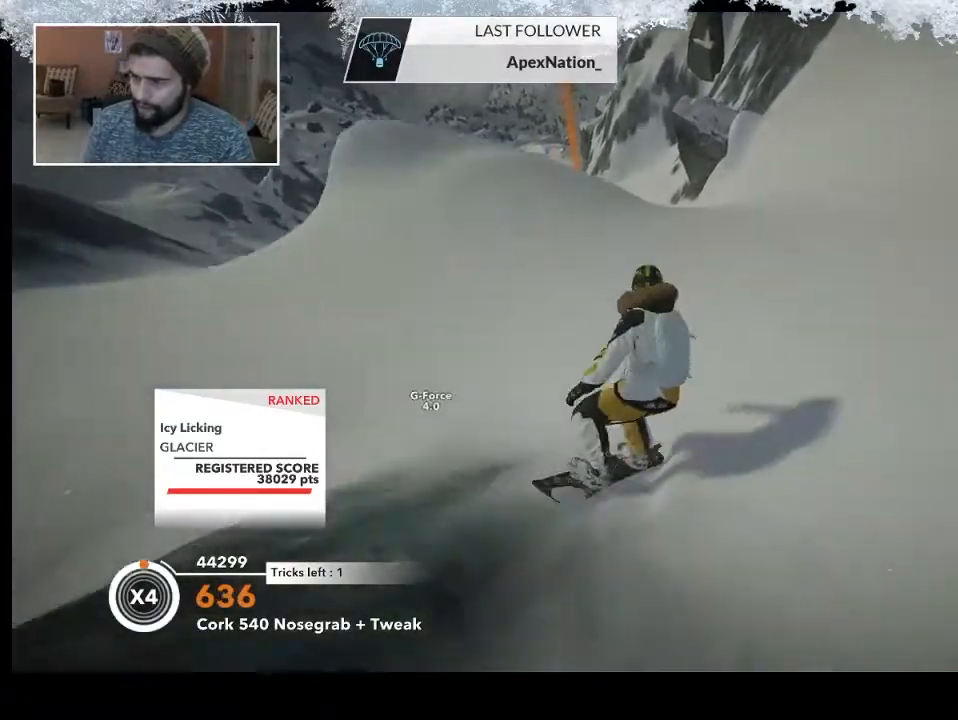
{"buttons": ["R2"], "left_stick": "up-left", "right_stick": "center", "events": [[33, "left_stick", "up-left"], [100, "right_stick", "center"], [433, "R2", "down"]]}
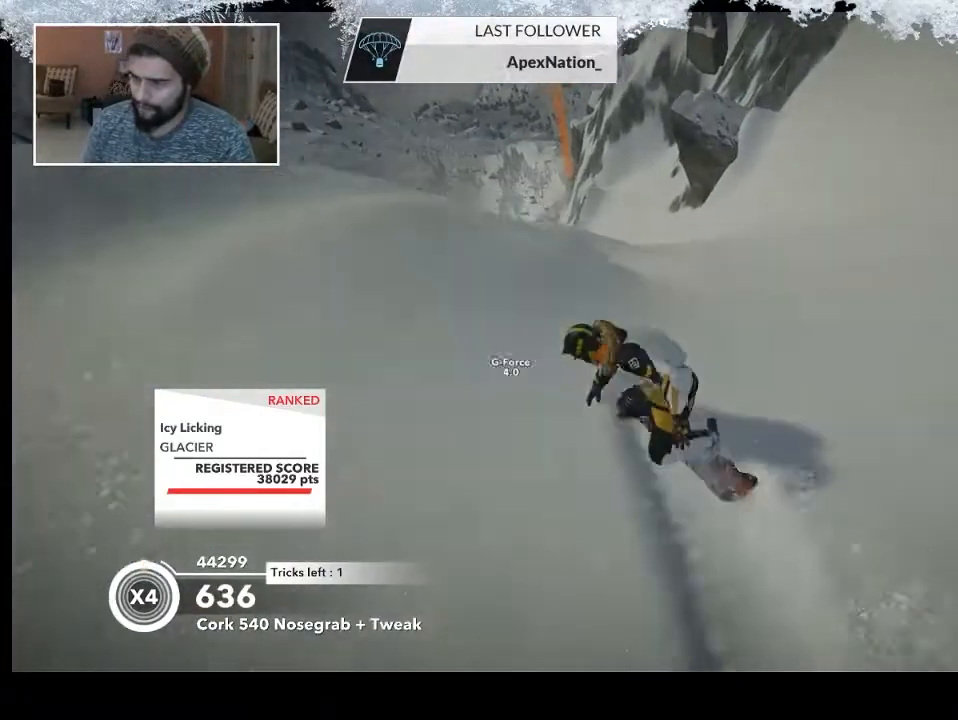
{"buttons": ["L2"], "left_stick": "up-left", "right_stick": "down-right", "events": [[233, "L2", "down"], [233, "R2", "up"], [333, "right_stick", "down-right"]]}
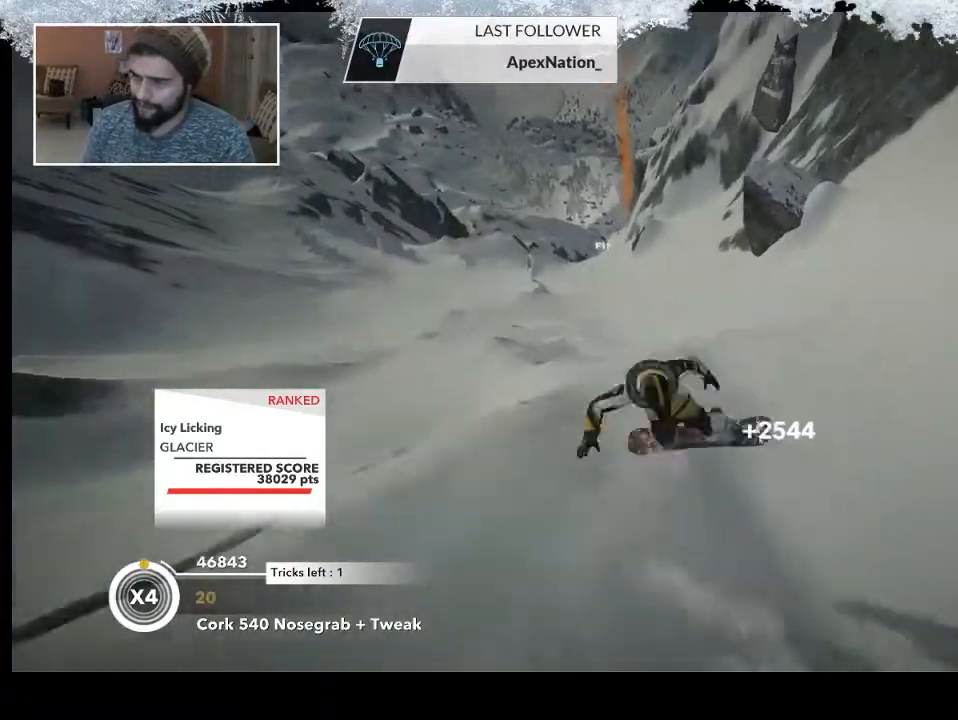
{"buttons": ["L2"], "left_stick": "up-left", "right_stick": "down-right", "events": []}
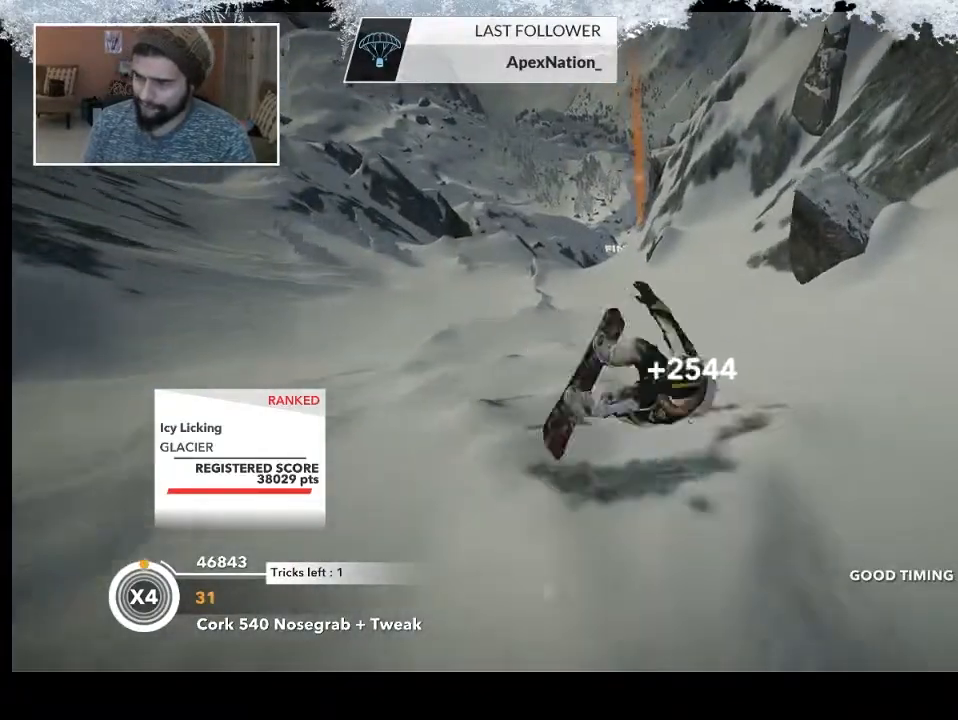
{"buttons": ["L2"], "left_stick": "up-left", "right_stick": "up-right", "events": [[67, "right_stick", "up-right"]]}
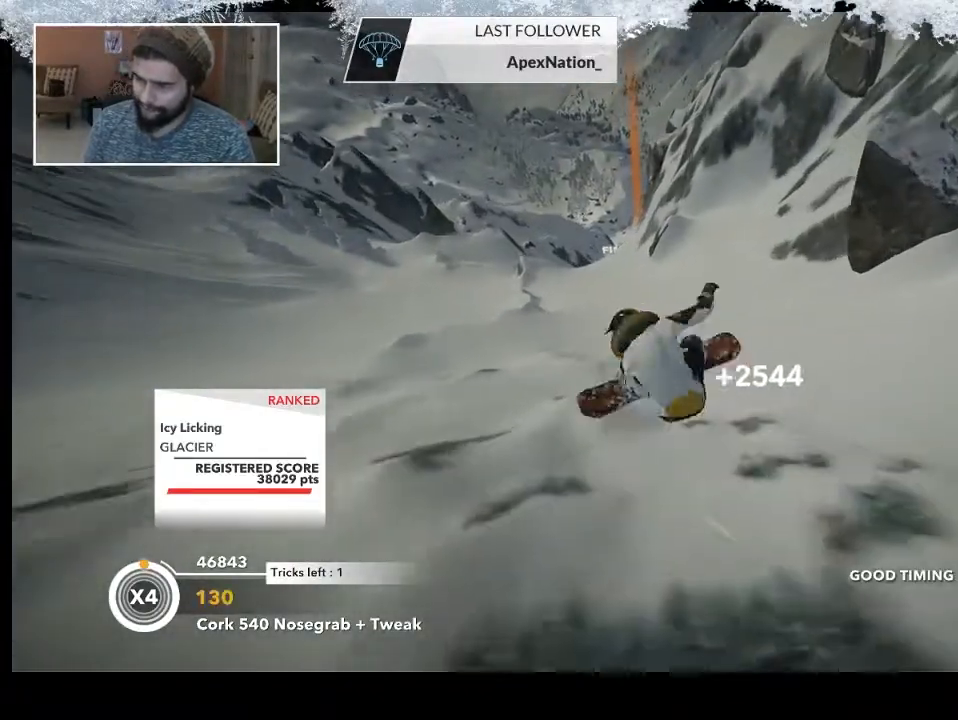
{"buttons": ["L2"], "left_stick": "center", "right_stick": "up-right", "events": [[267, "left_stick", "center"]]}
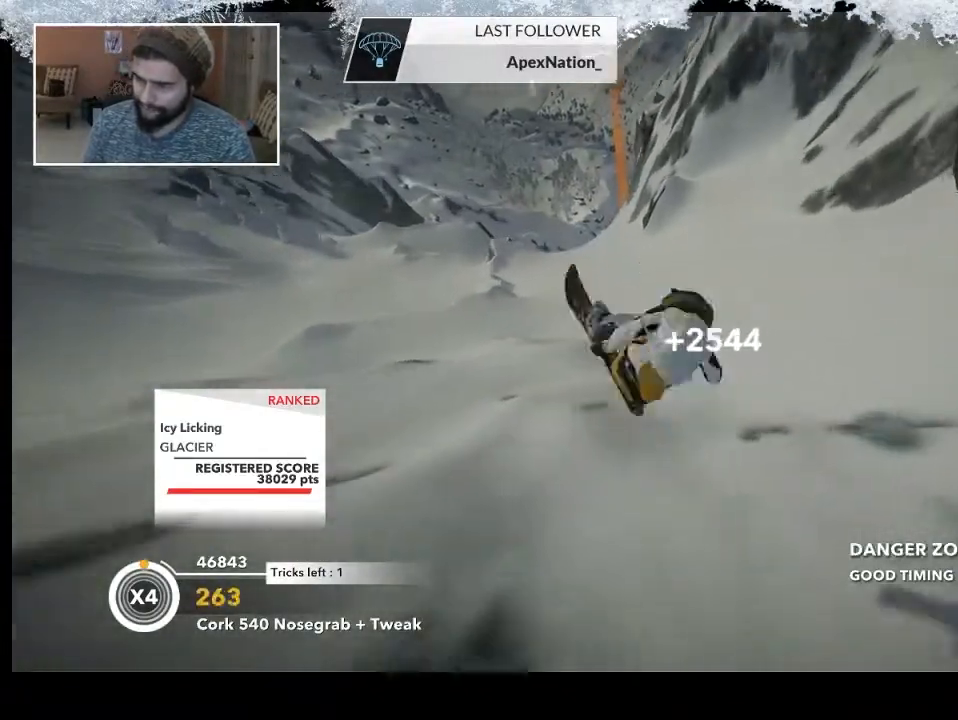
{"buttons": [], "left_stick": "left", "right_stick": "center", "events": [[33, "L2", "up"], [133, "right_stick", "center"], [167, "left_stick", "left"]]}
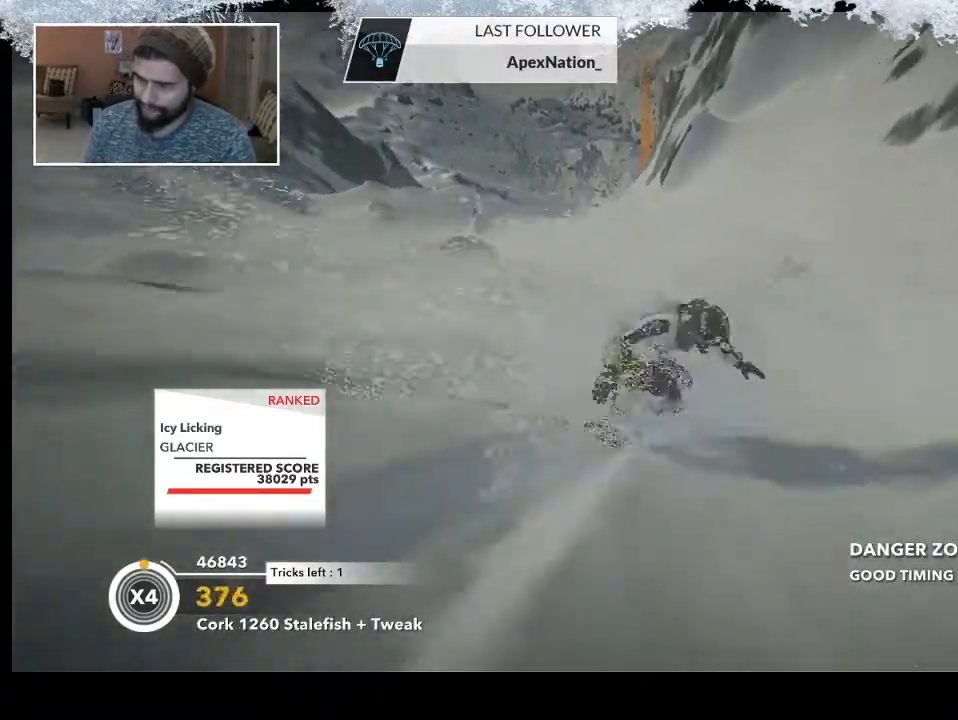
{"buttons": [], "left_stick": "left", "right_stick": "center", "events": []}